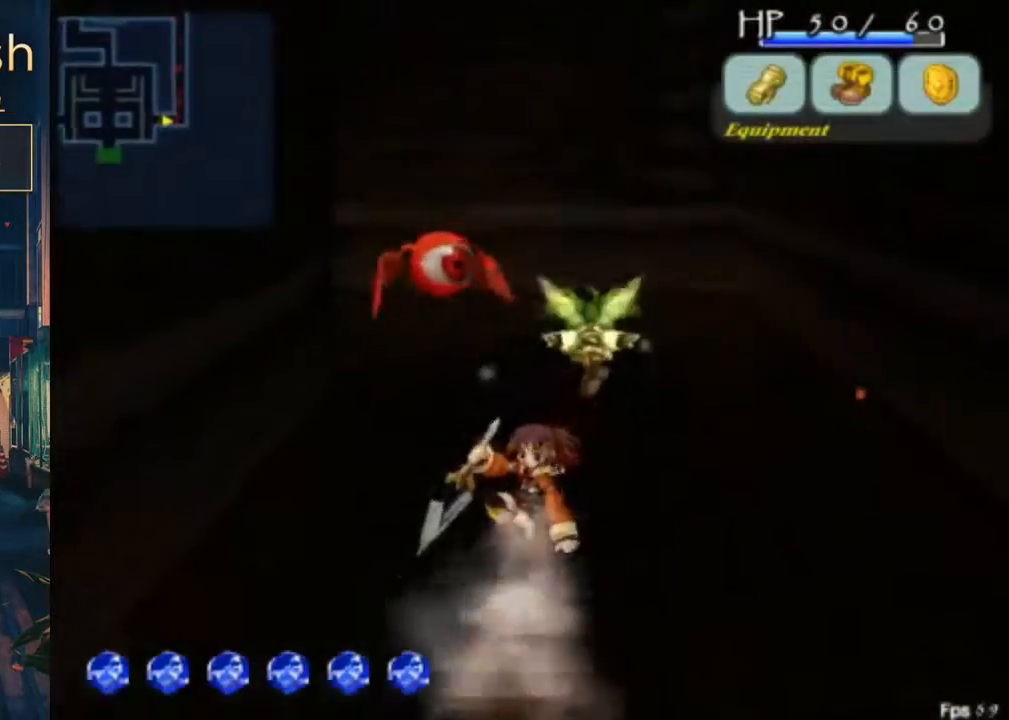
Gameplay with a controller (Xbox layout); each line is a JSON object with the inputs held at the frame after it. "events" lists button and stick changes between this image and that frame as [ms after this image, input, new state], when the widget could be followed in between. Not read: L1 L2 L3 R1 R2 R3.
{"buttons": ["B", "DPAD_UP", "DPAD_LEFT"], "left_stick": "center", "right_stick": "center", "events": [[200, "A", "down"], [233, "DPAD_LEFT", "down"], [267, "A", "up"], [367, "B", "down"]]}
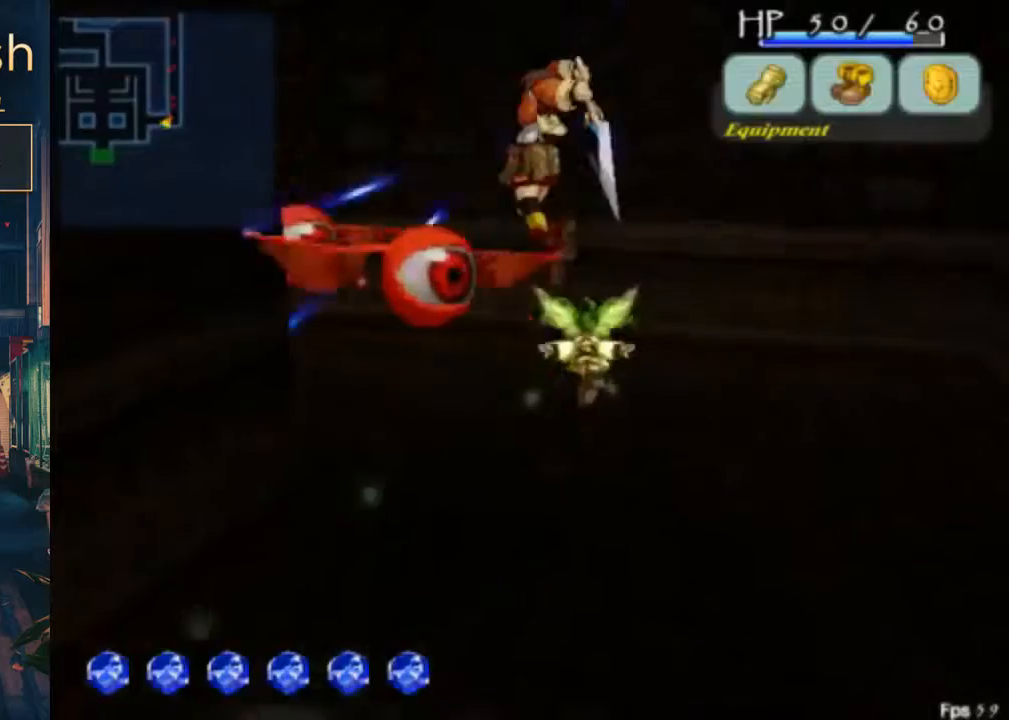
{"buttons": ["DPAD_UP"], "left_stick": "center", "right_stick": "center", "events": [[133, "B", "up"], [333, "DPAD_LEFT", "up"]]}
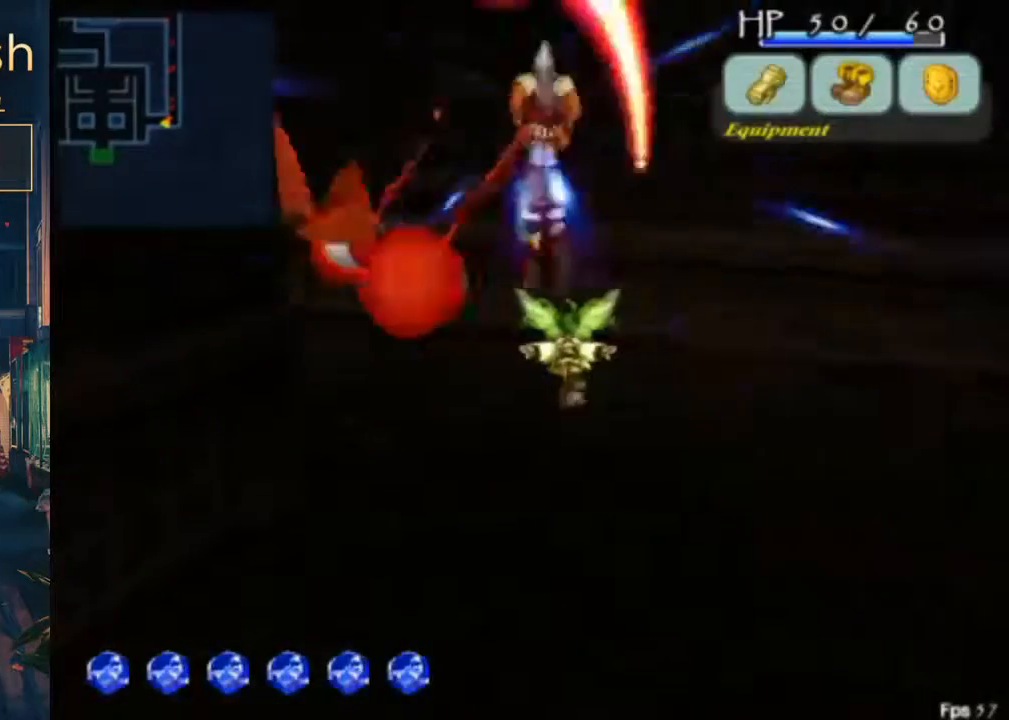
{"buttons": ["DPAD_UP"], "left_stick": "center", "right_stick": "center", "events": []}
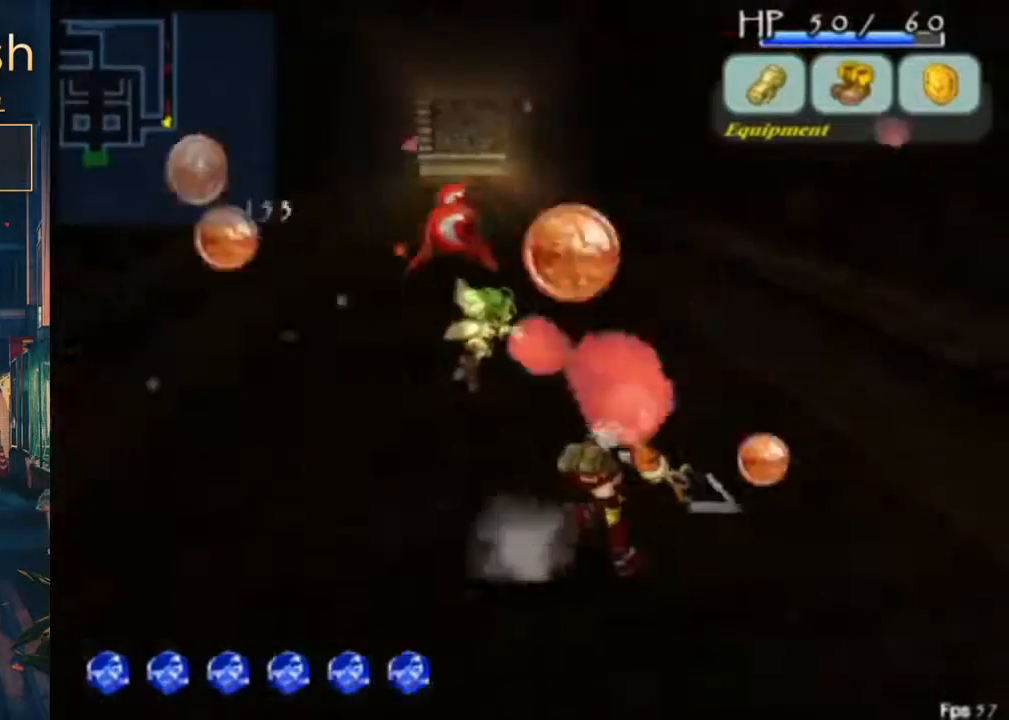
{"buttons": ["B", "DPAD_UP"], "left_stick": "center", "right_stick": "center", "events": [[267, "A", "down"], [367, "A", "up"], [433, "B", "down"]]}
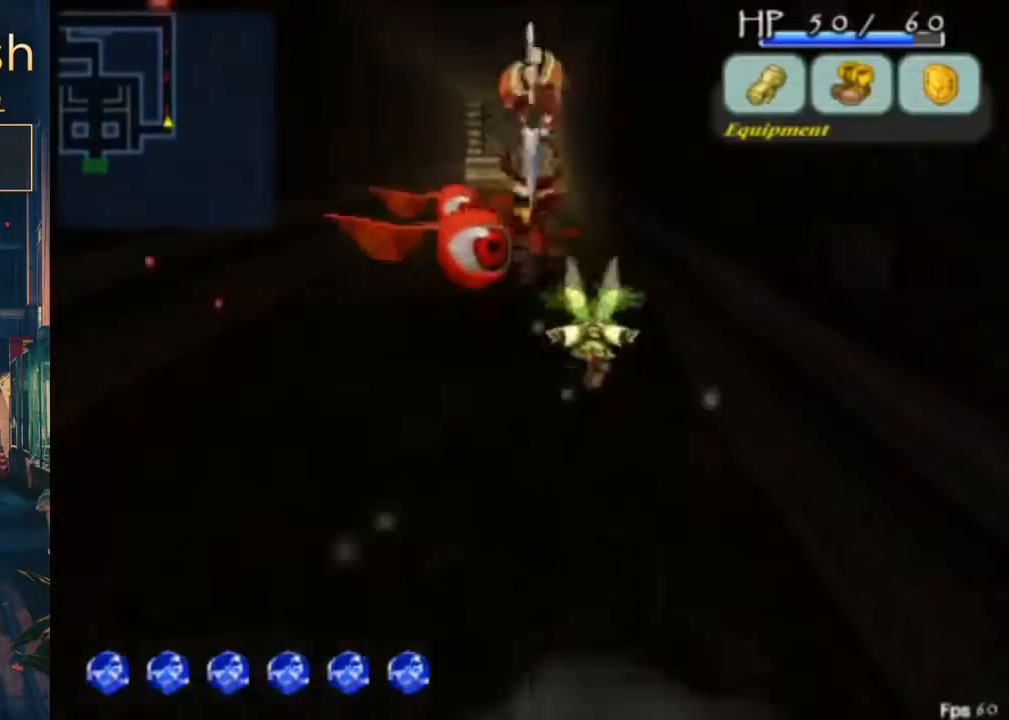
{"buttons": ["DPAD_UP", "DPAD_LEFT"], "left_stick": "center", "right_stick": "center", "events": [[233, "B", "up"], [500, "DPAD_LEFT", "down"]]}
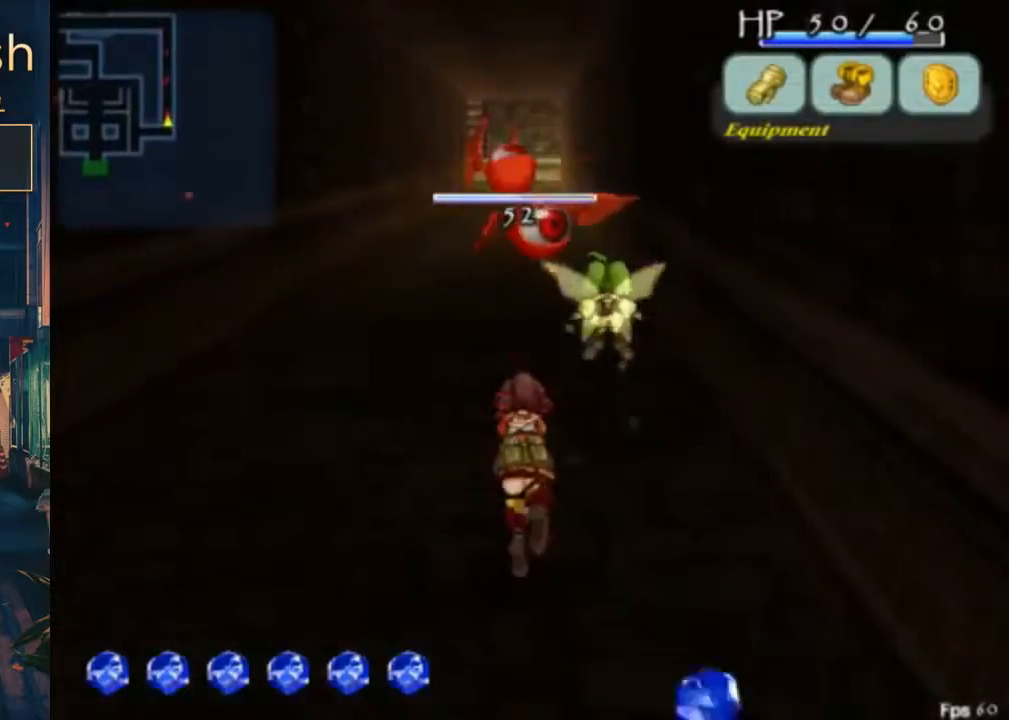
{"buttons": ["A", "B", "DPAD_UP"], "left_stick": "center", "right_stick": "center", "events": [[367, "DPAD_LEFT", "up"], [467, "B", "down"], [500, "A", "down"]]}
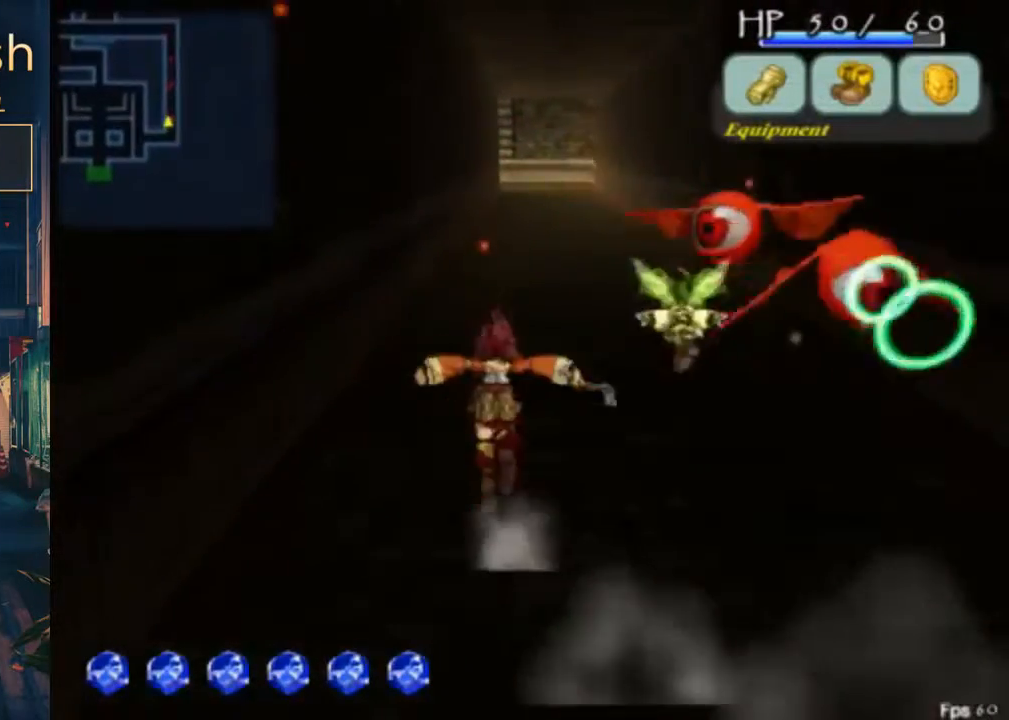
{"buttons": ["DPAD_UP", "DPAD_RIGHT"], "left_stick": "center", "right_stick": "center", "events": [[133, "A", "up"], [133, "B", "up"], [467, "DPAD_RIGHT", "down"]]}
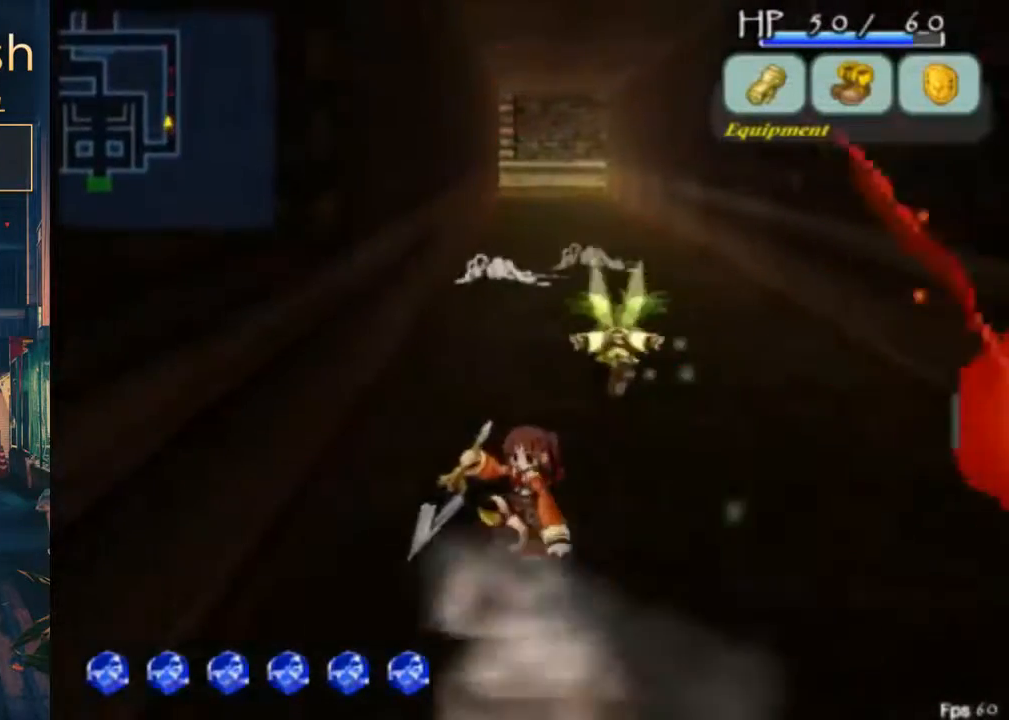
{"buttons": ["DPAD_UP", "DPAD_RIGHT"], "left_stick": "center", "right_stick": "center", "events": [[200, "B", "down"], [233, "A", "down"], [400, "A", "up"], [400, "B", "up"]]}
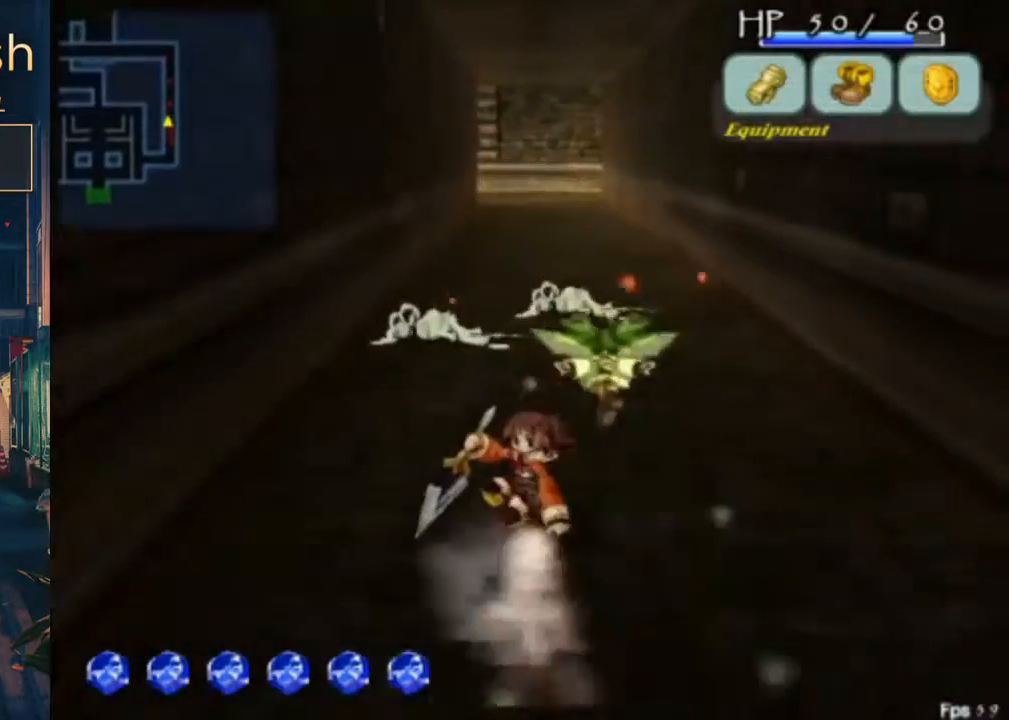
{"buttons": ["DPAD_UP", "DPAD_RIGHT"], "left_stick": "center", "right_stick": "center", "events": [[300, "B", "down"], [333, "A", "down"], [467, "A", "up"], [467, "B", "up"]]}
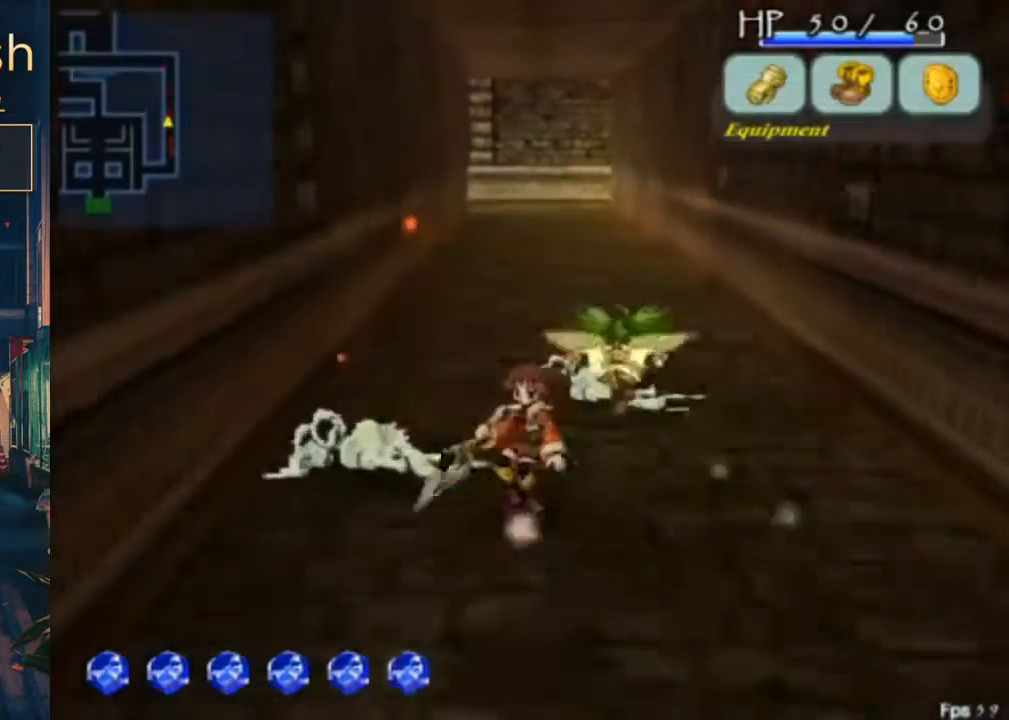
{"buttons": ["DPAD_UP", "DPAD_RIGHT"], "left_stick": "center", "right_stick": "center", "events": []}
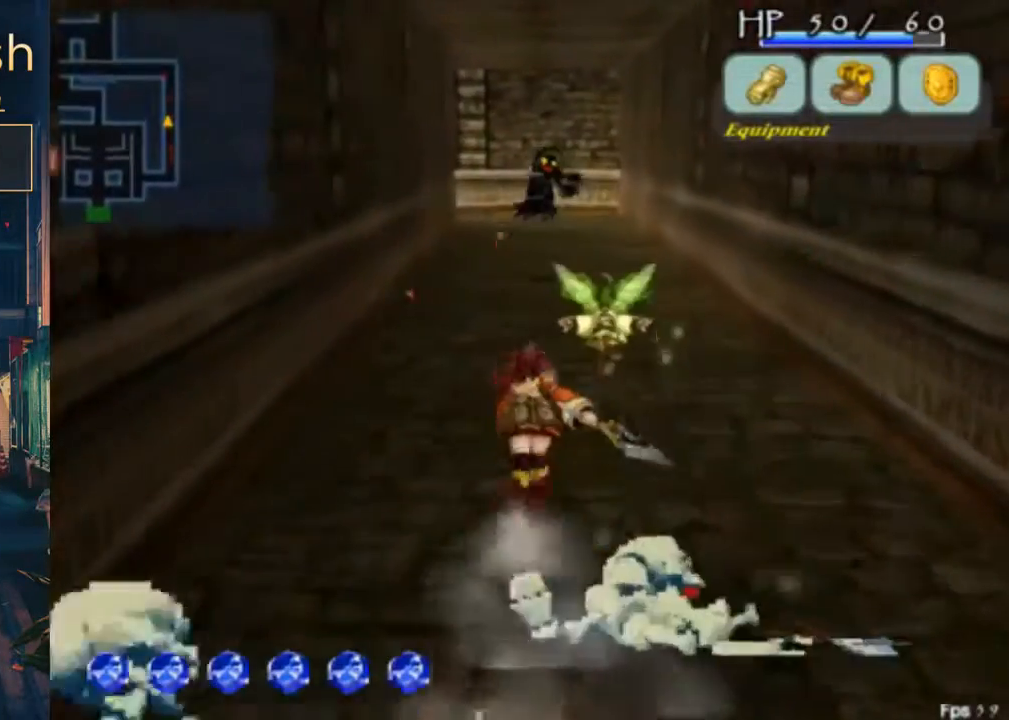
{"buttons": ["DPAD_UP", "DPAD_RIGHT"], "left_stick": "center", "right_stick": "center", "events": [[367, "A", "down"], [500, "A", "up"]]}
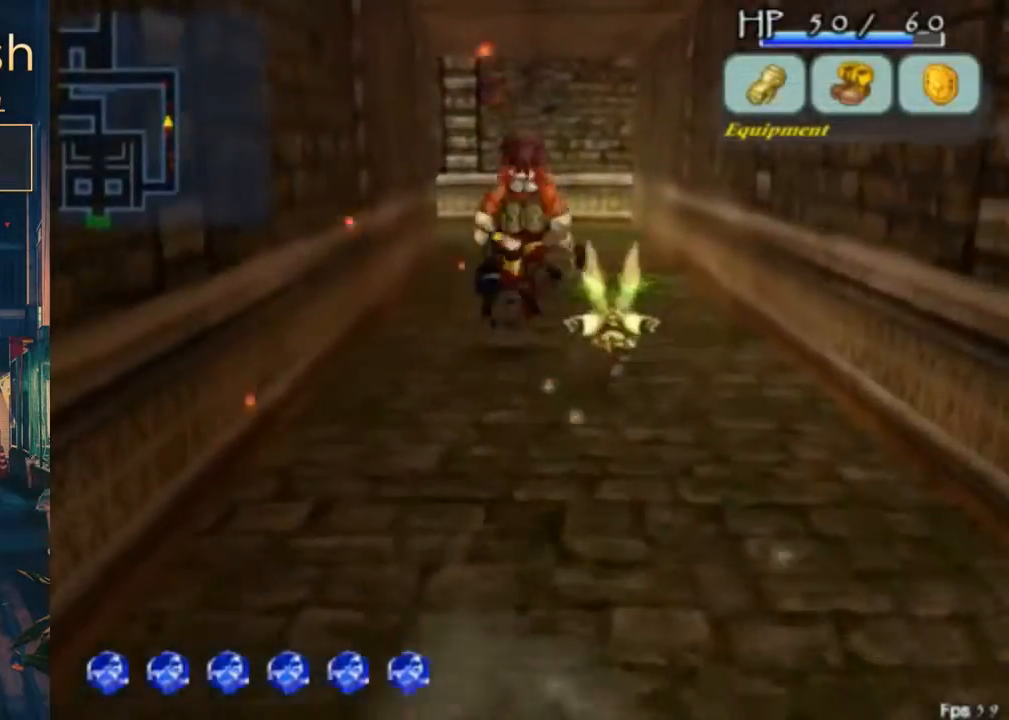
{"buttons": ["B", "DPAD_UP"], "left_stick": "center", "right_stick": "center", "events": [[100, "B", "down"], [167, "DPAD_RIGHT", "up"]]}
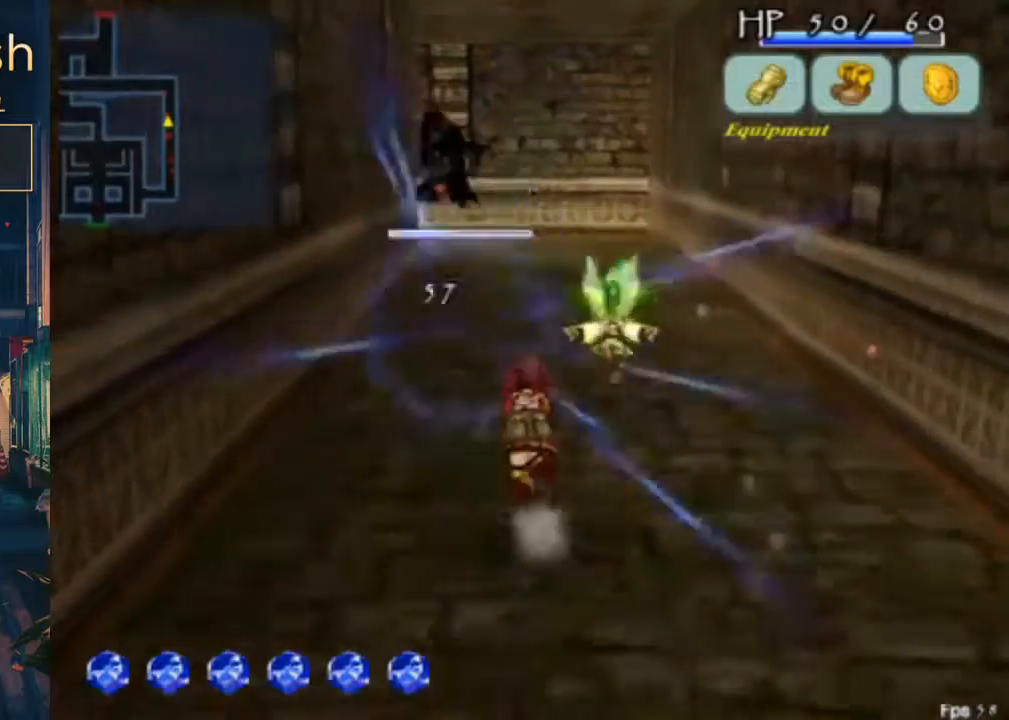
{"buttons": ["DPAD_UP"], "left_stick": "center", "right_stick": "center", "events": [[200, "B", "up"], [267, "DPAD_RIGHT", "down"], [367, "DPAD_RIGHT", "up"]]}
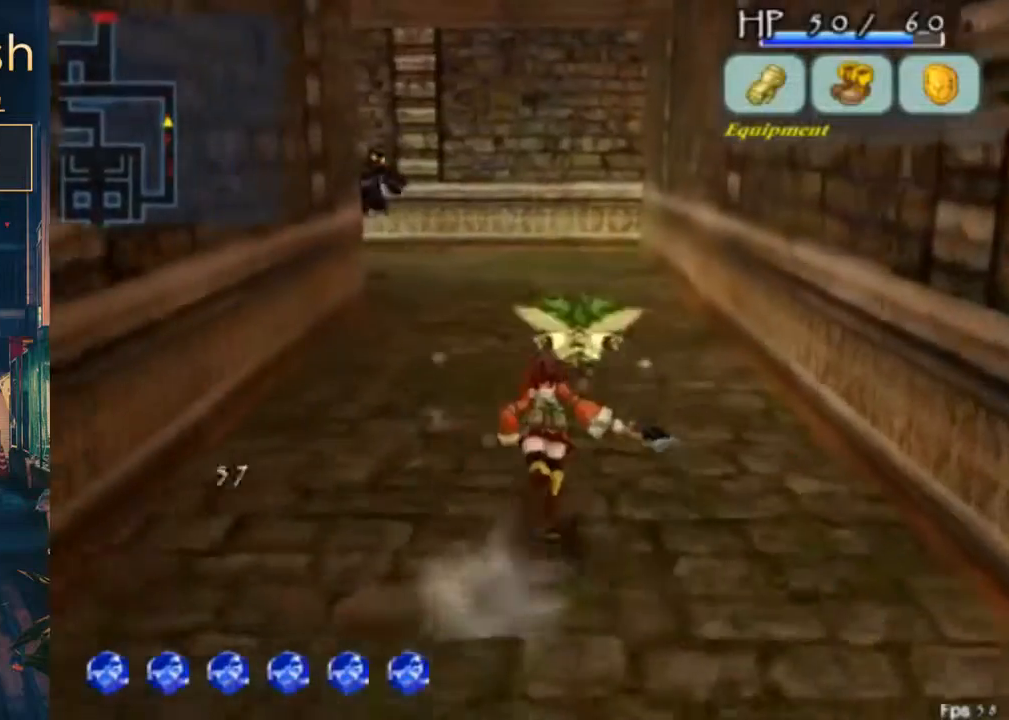
{"buttons": ["DPAD_UP"], "left_stick": "center", "right_stick": "center", "events": []}
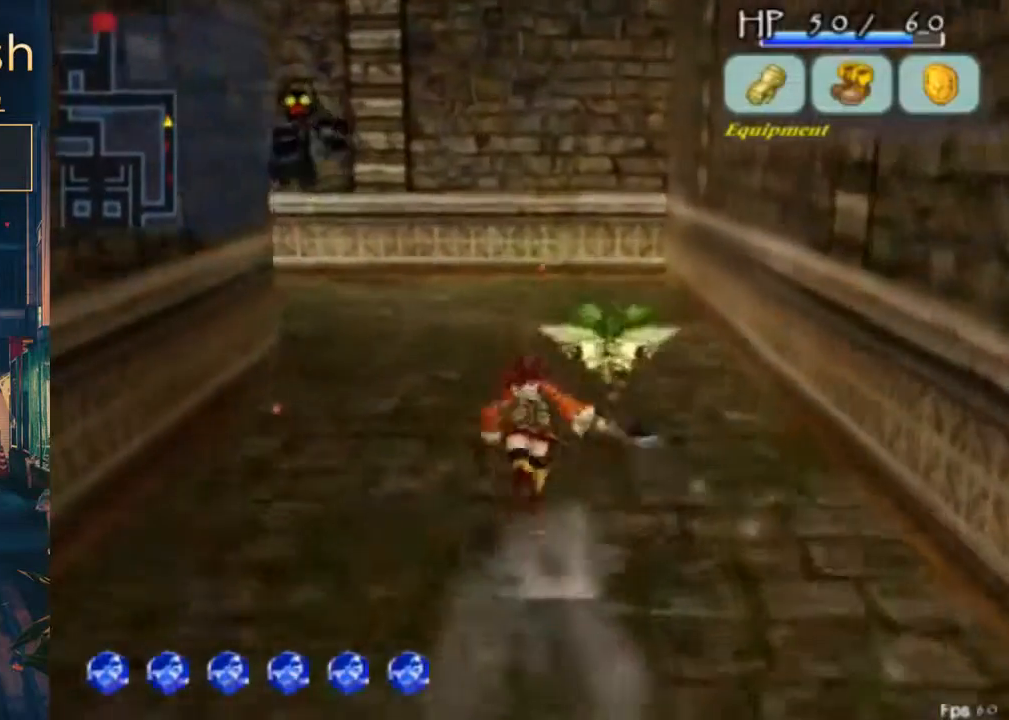
{"buttons": ["B", "DPAD_UP", "DPAD_LEFT"], "left_stick": "center", "right_stick": "center", "events": [[33, "A", "down"], [133, "DPAD_LEFT", "down"], [167, "B", "down"], [200, "A", "up"]]}
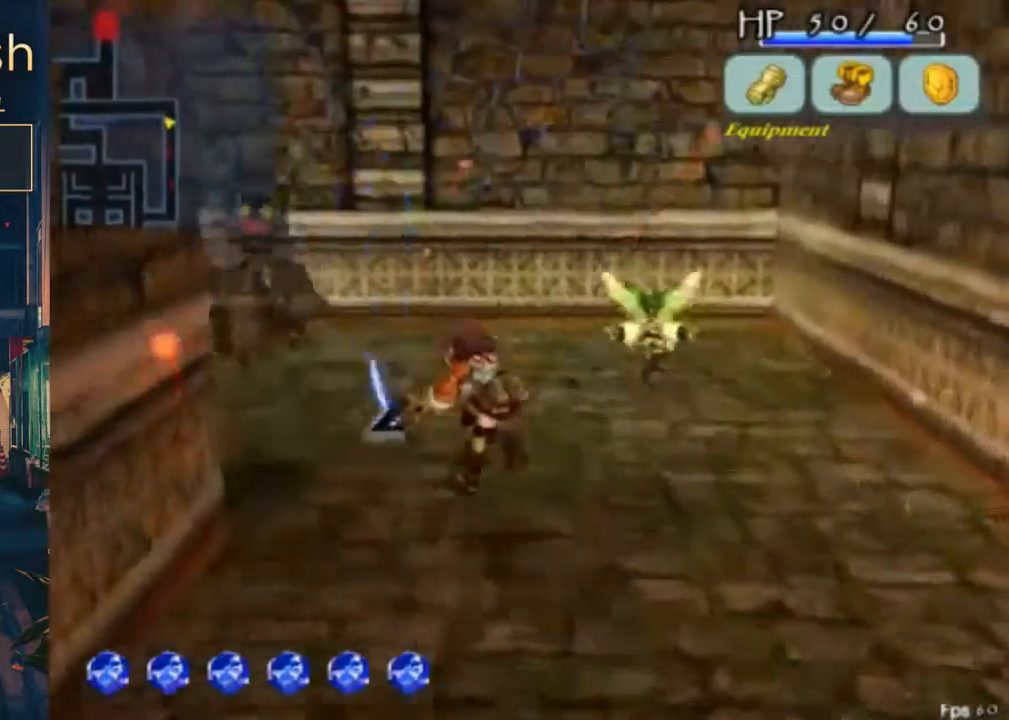
{"buttons": ["DPAD_UP", "DPAD_LEFT"], "left_stick": "center", "right_stick": "center", "events": [[133, "B", "up"]]}
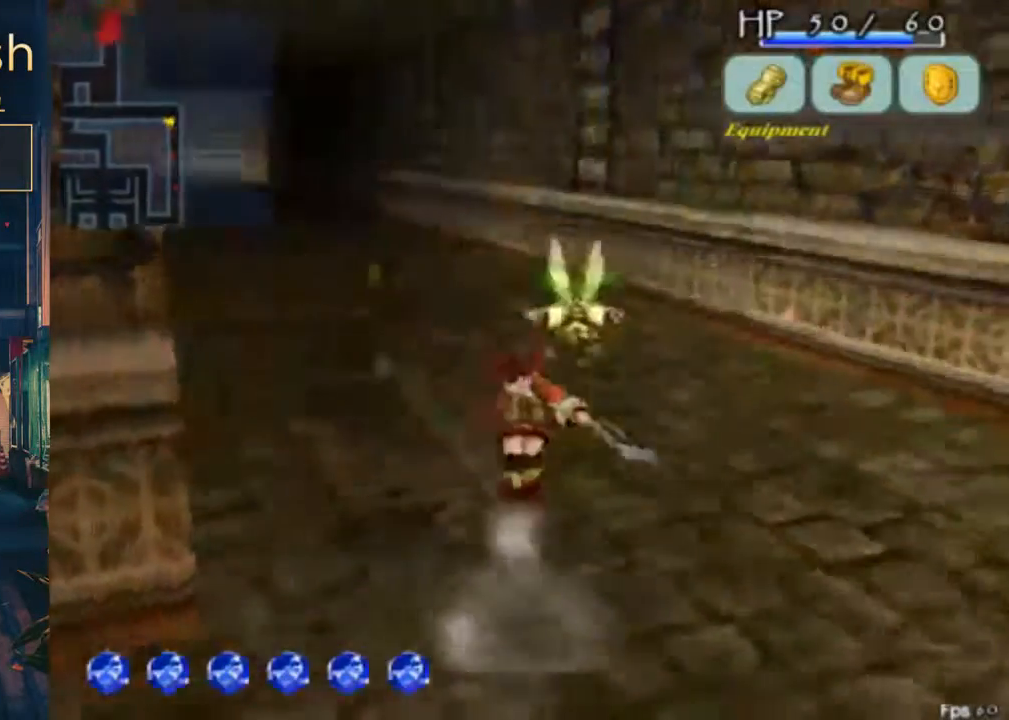
{"buttons": ["DPAD_UP", "DPAD_LEFT"], "left_stick": "center", "right_stick": "center", "events": [[33, "A", "down"], [33, "B", "down"], [200, "A", "up"], [200, "B", "up"]]}
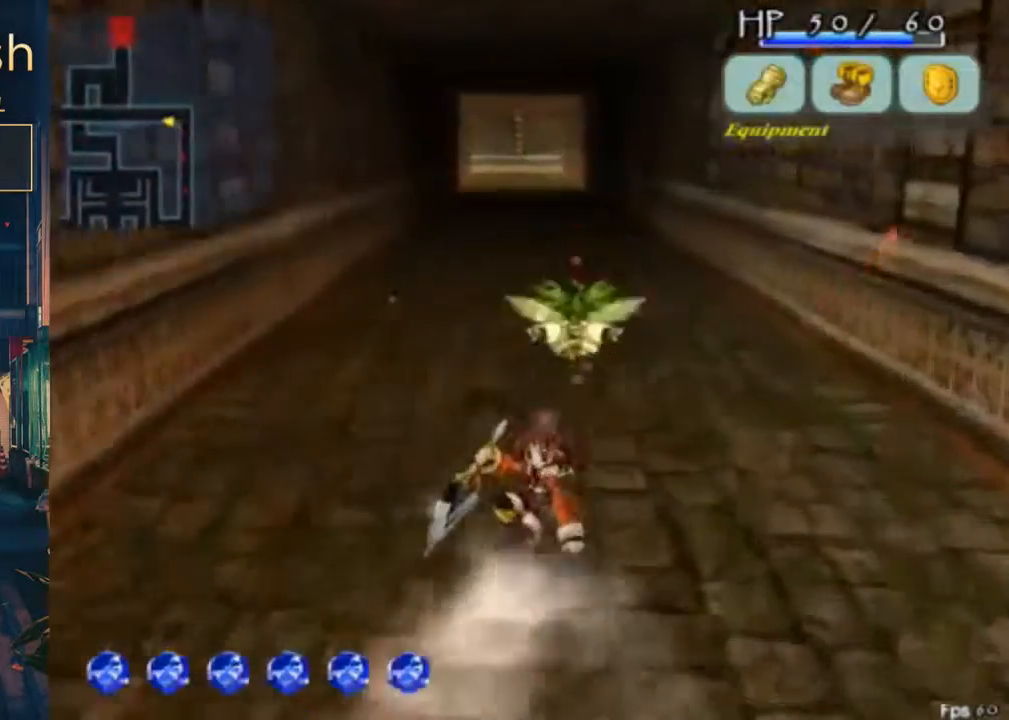
{"buttons": ["DPAD_UP"], "left_stick": "center", "right_stick": "center", "events": [[200, "A", "down"], [200, "B", "down"], [233, "DPAD_LEFT", "up"], [267, "A", "up"], [267, "B", "up"]]}
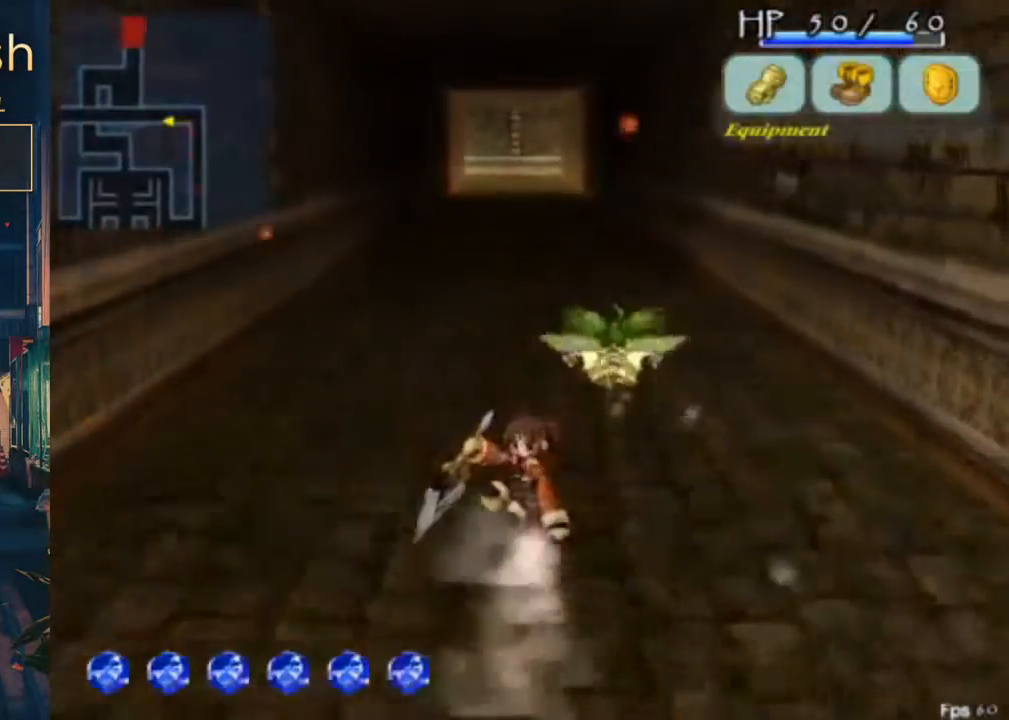
{"buttons": ["B", "DPAD_UP"], "left_stick": "center", "right_stick": "center", "events": [[300, "B", "down"], [333, "A", "down"], [433, "A", "up"]]}
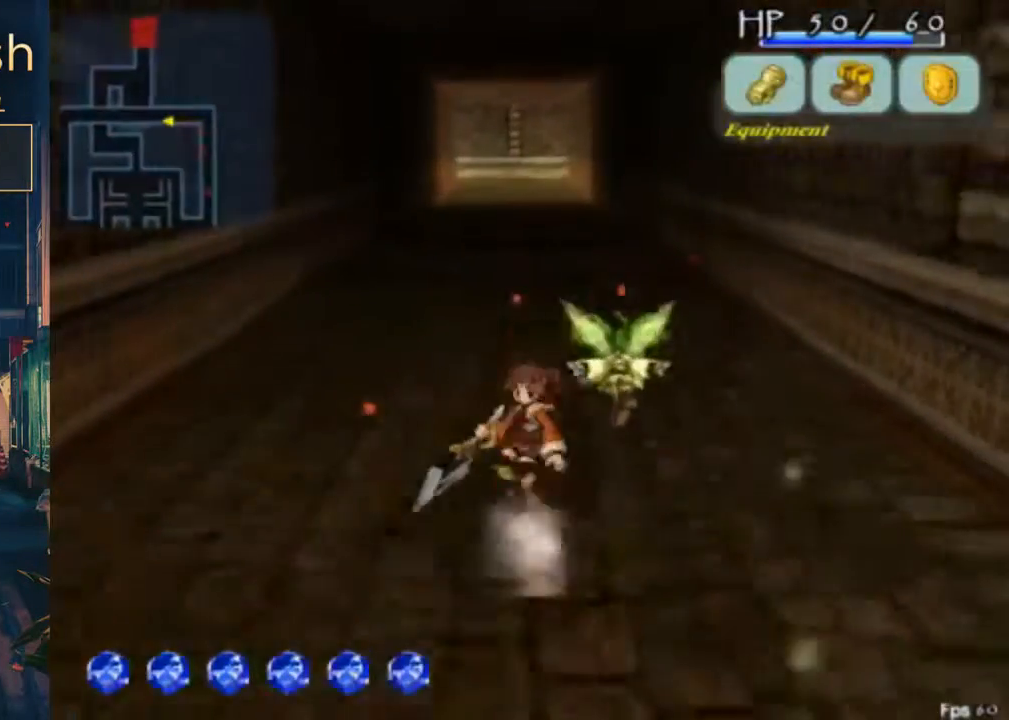
{"buttons": ["DPAD_UP", "DPAD_LEFT"], "left_stick": "center", "right_stick": "center", "events": [[33, "B", "up"], [433, "DPAD_LEFT", "down"]]}
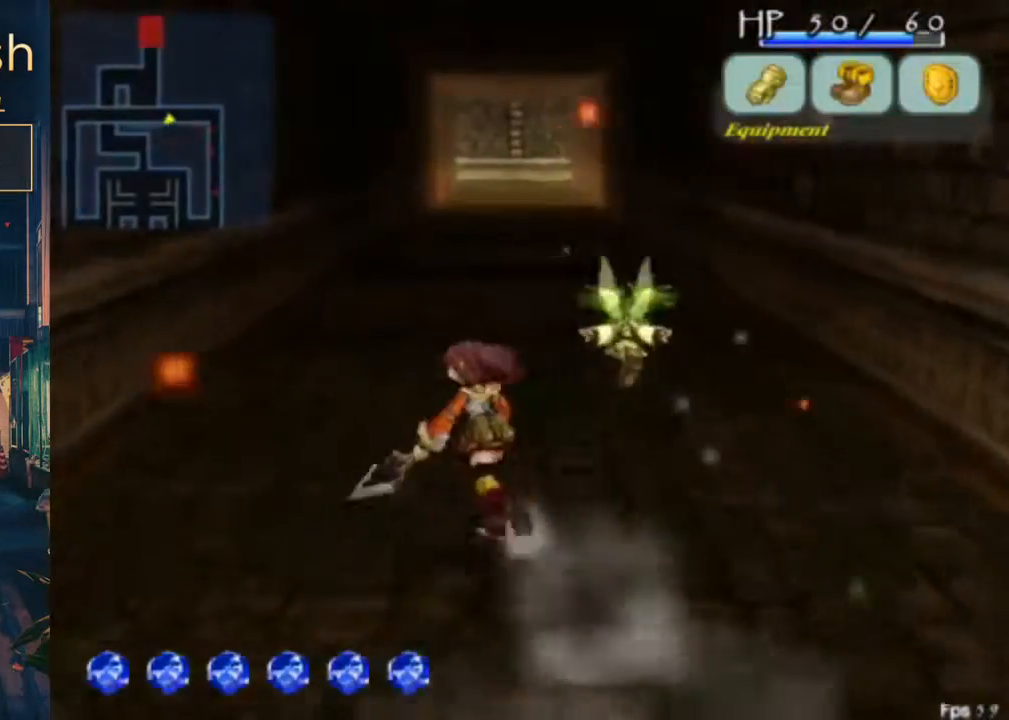
{"buttons": ["DPAD_UP"], "left_stick": "center", "right_stick": "center"}
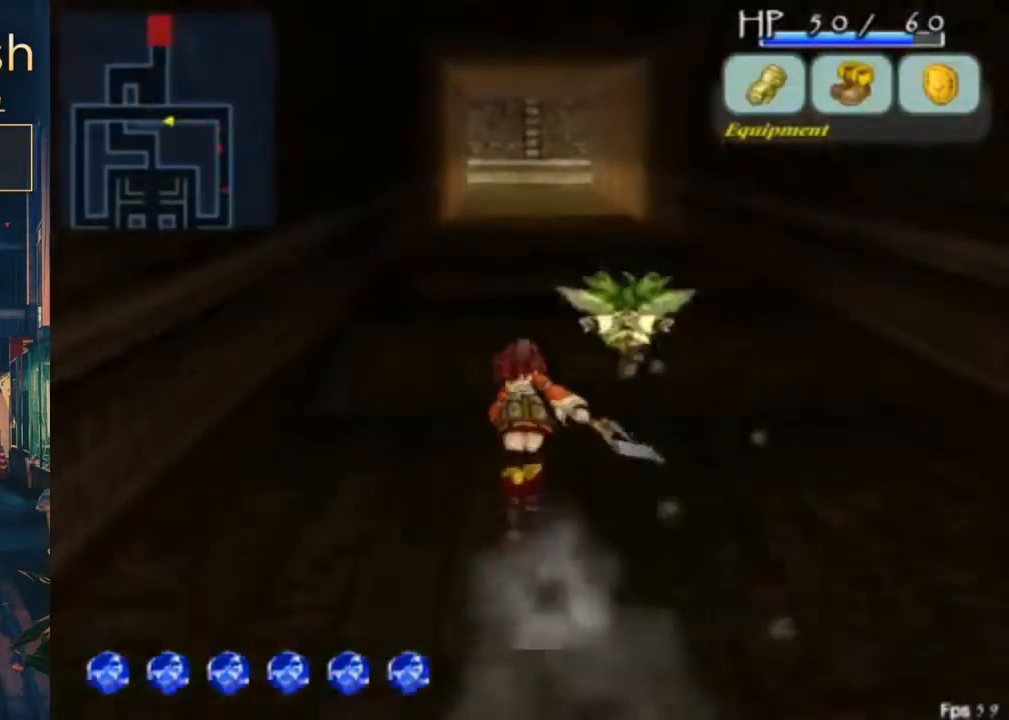
{"buttons": ["DPAD_UP"], "left_stick": "center", "right_stick": "center", "events": [[167, "A", "down"], [367, "A", "up"]]}
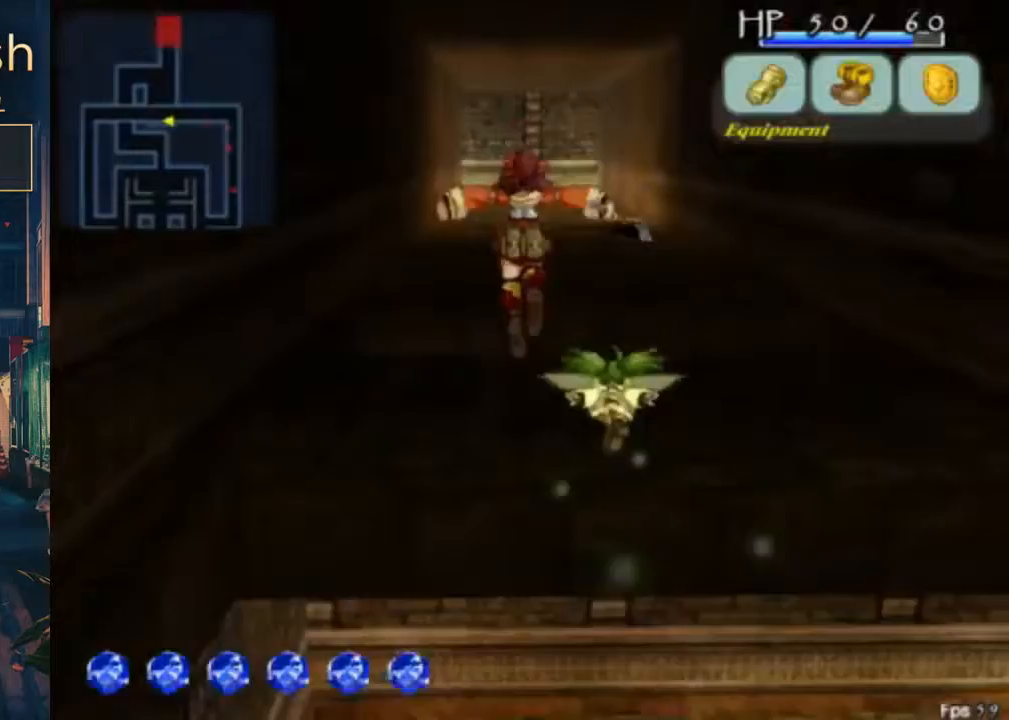
{"buttons": ["A", "DPAD_UP"], "left_stick": "center", "right_stick": "center", "events": [[467, "A", "down"]]}